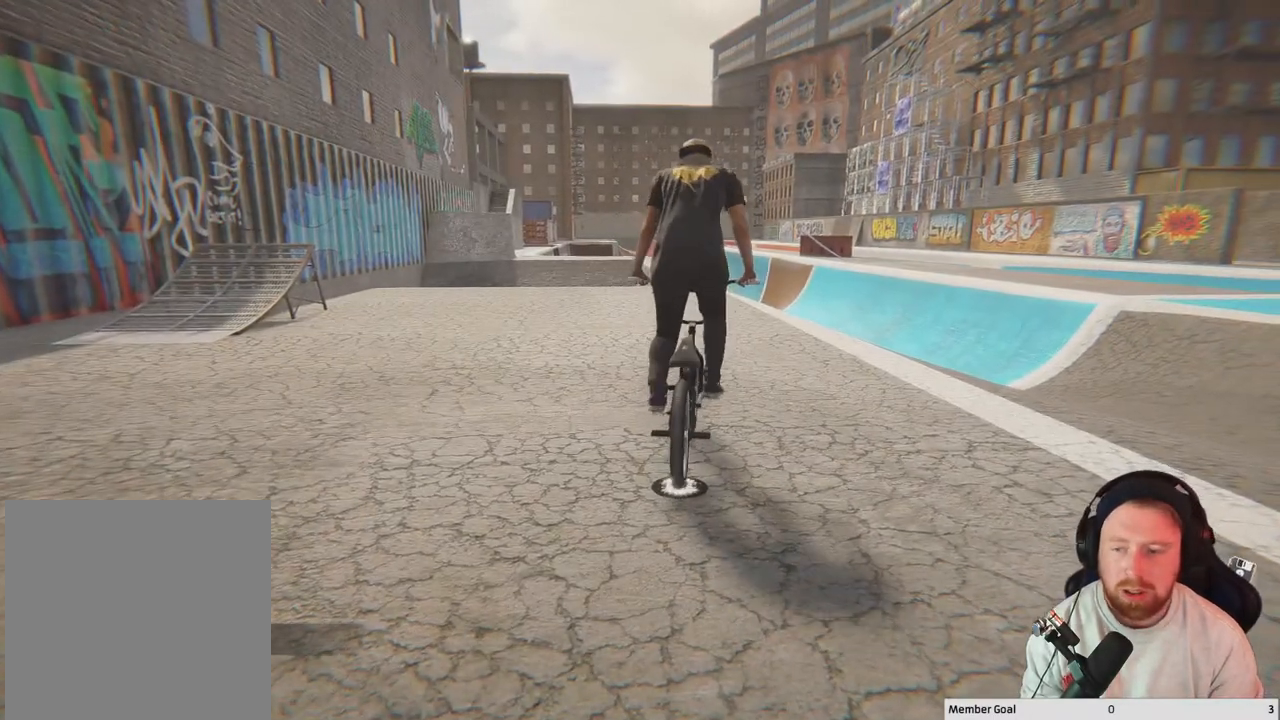
Gameplay with a controller (Xbox layout); each line is a JSON object with the inputs held at the frame after it. "events" lists button and stick changes between this image and that frame as [ms after this image, input, new state], when the widget could be followed in between.
{"buttons": ["A"], "left_stick": "up", "right_stick": "center", "events": [[50, "A", "down"], [200, "A", "up"], [267, "A", "down"], [383, "A", "up"], [467, "A", "down"]]}
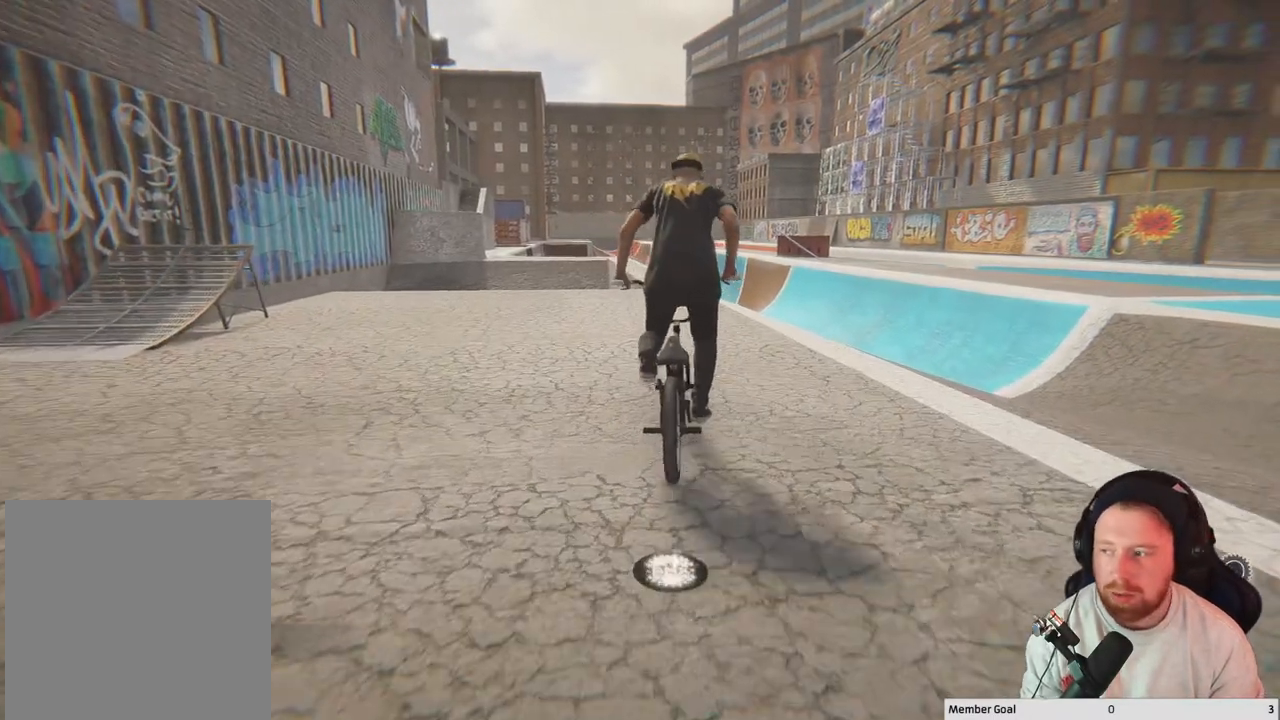
{"buttons": [], "left_stick": "up", "right_stick": "center", "events": [[83, "A", "up"], [183, "A", "down"], [283, "A", "up"], [383, "A", "down"], [467, "A", "up"]]}
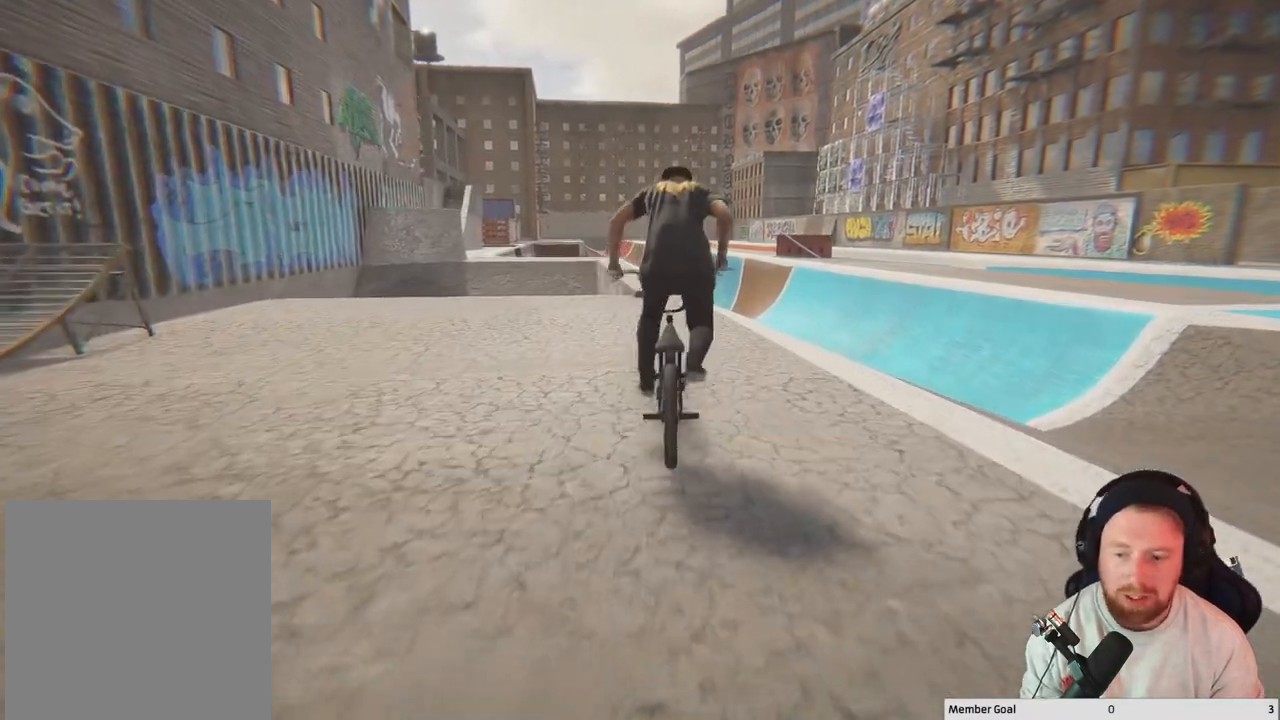
{"buttons": ["A"], "left_stick": "up", "right_stick": "center", "events": [[67, "A", "down"], [150, "A", "up"], [250, "A", "down"], [350, "A", "up"], [433, "A", "down"]]}
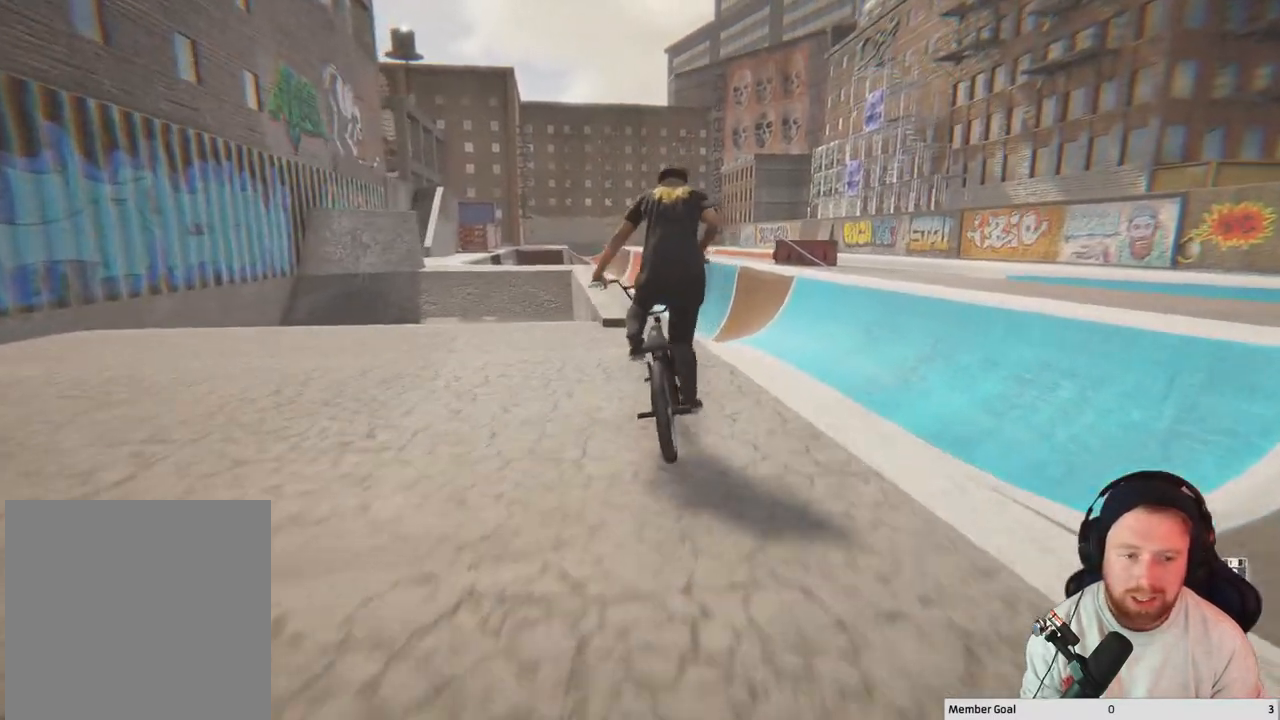
{"buttons": [], "left_stick": "down-right", "right_stick": "down", "events": [[67, "A", "up"], [67, "left_stick", "center"], [183, "left_stick", "down-right"], [200, "right_stick", "down"]]}
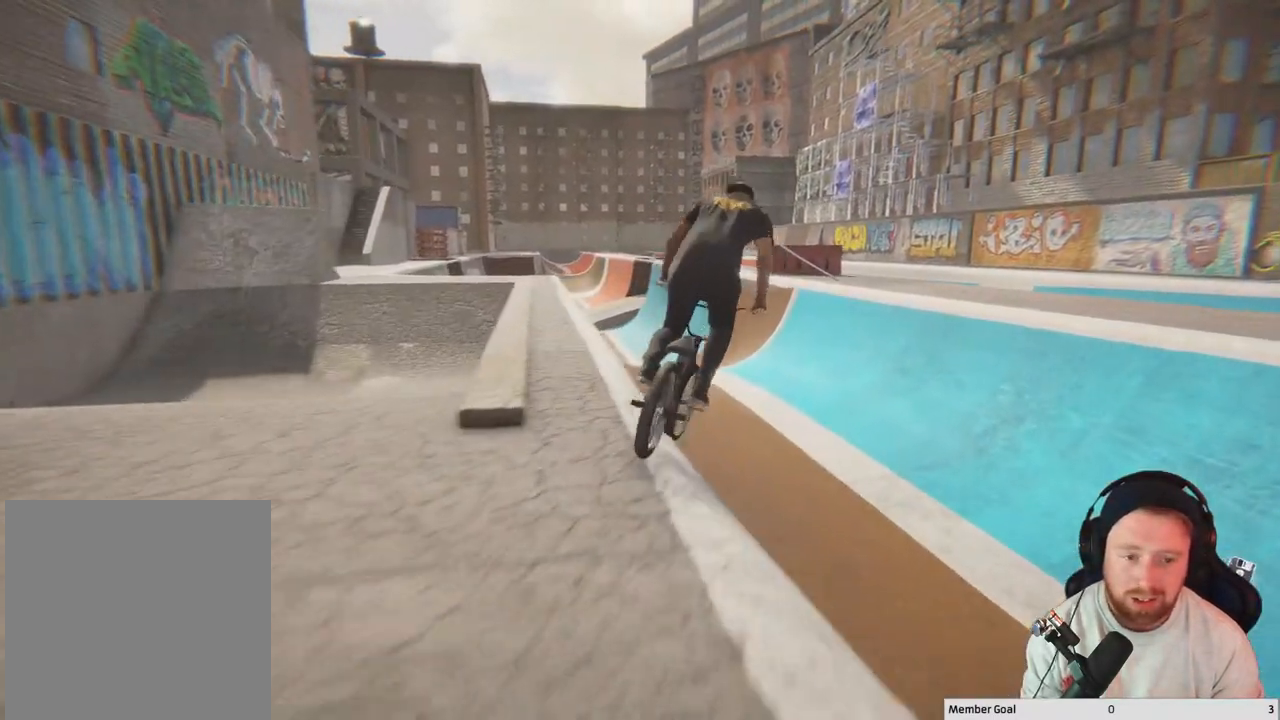
{"buttons": [], "left_stick": "center", "right_stick": "down", "events": [[383, "left_stick", "center"]]}
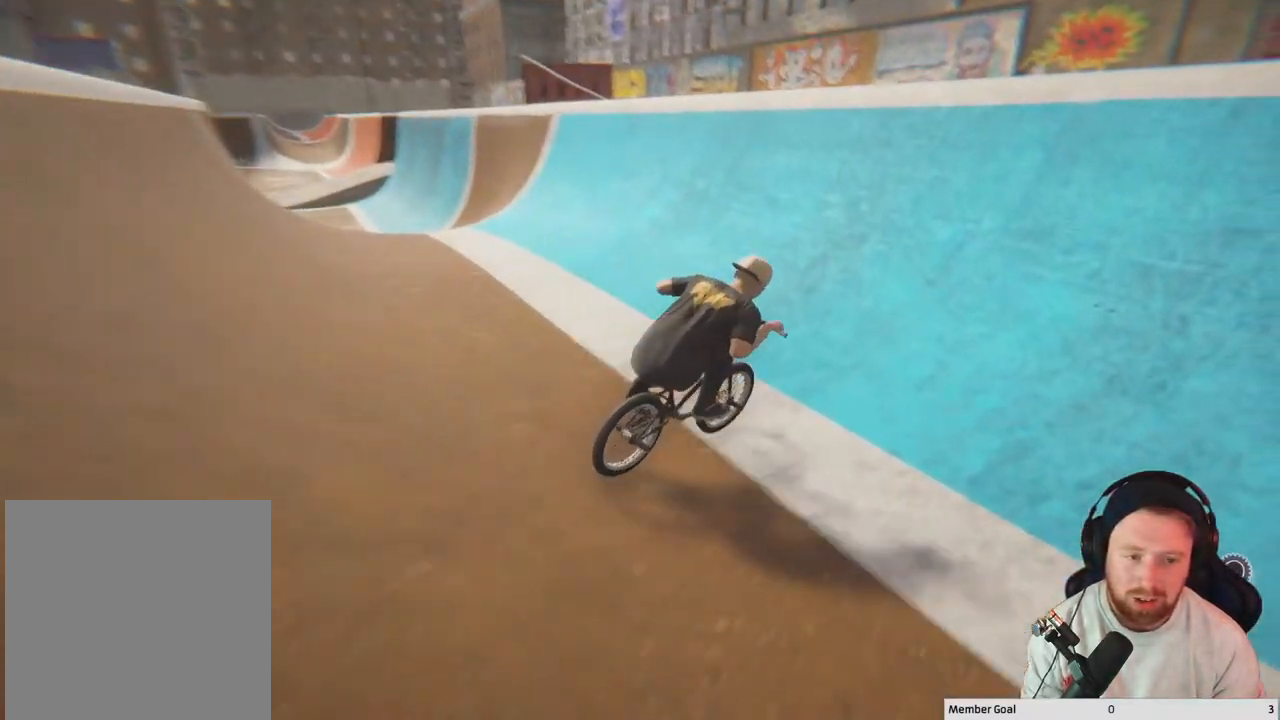
{"buttons": ["L1", "R1"], "left_stick": "up", "right_stick": "up-left", "events": [[100, "left_stick", "up"], [300, "right_stick", "left"], [350, "right_stick", "up-left"], [467, "L1", "down"], [467, "R1", "down"]]}
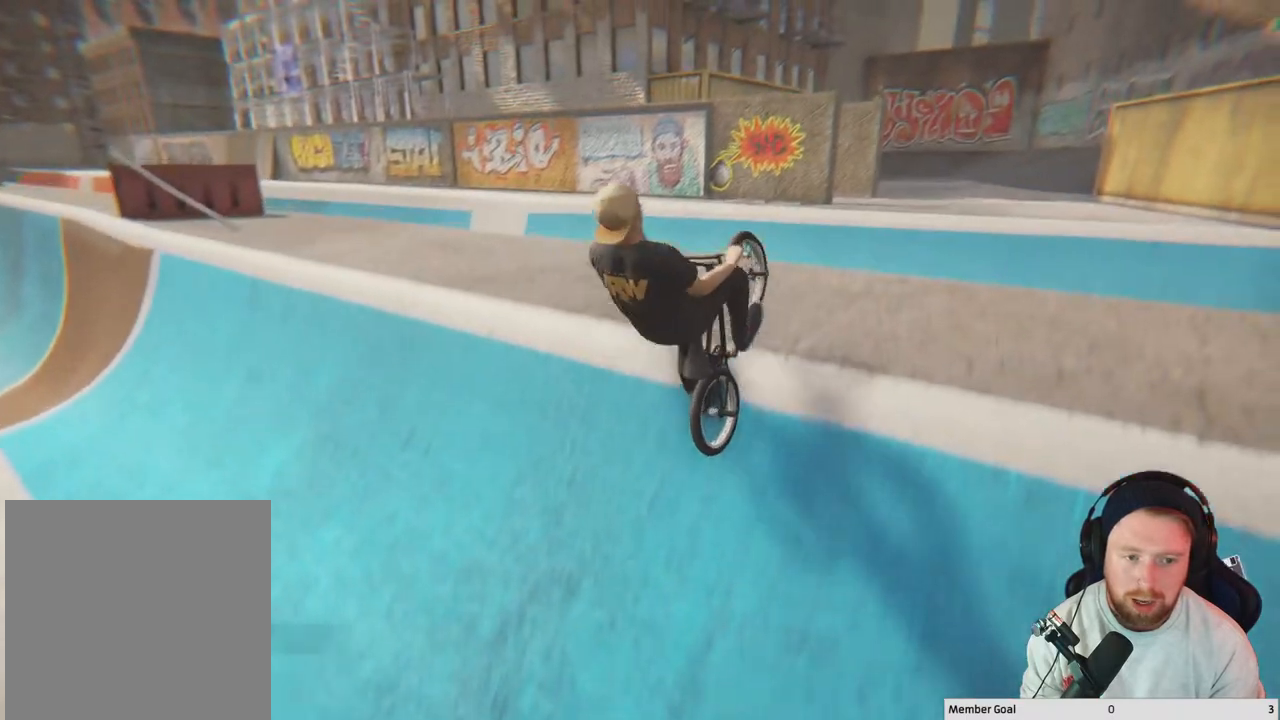
{"buttons": ["L1", "R1"], "left_stick": "up", "right_stick": "up-left", "events": []}
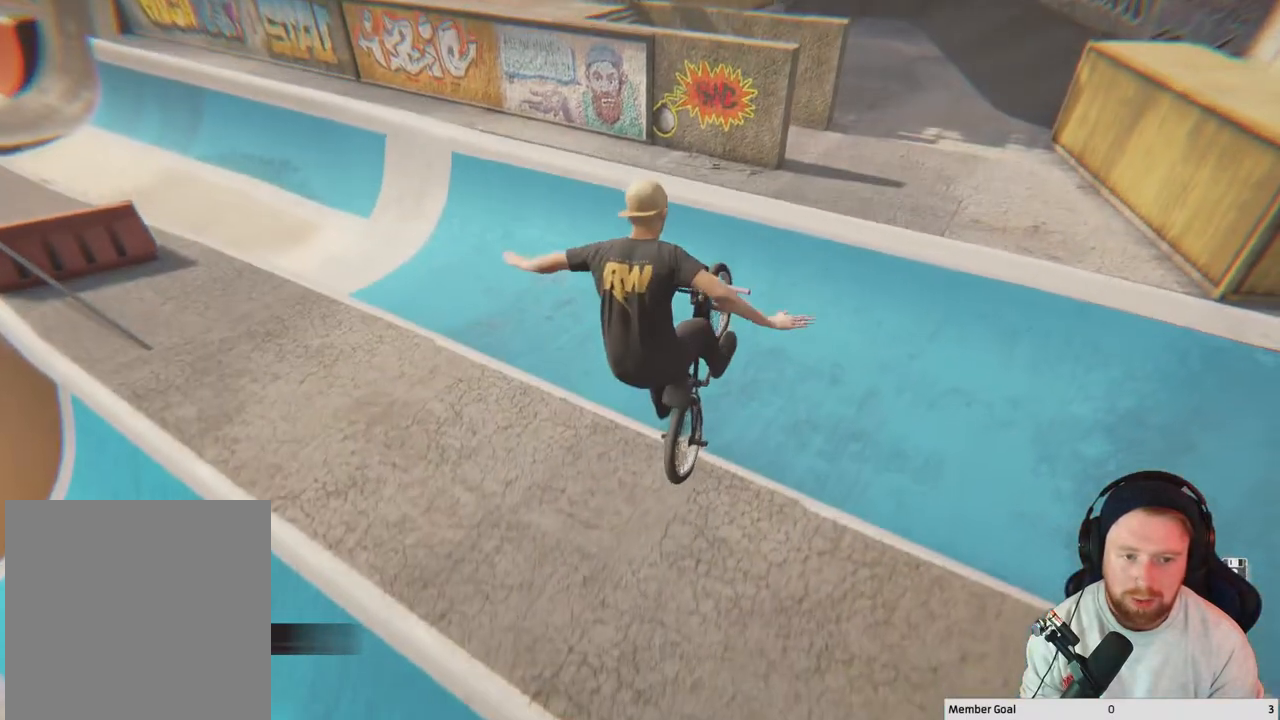
{"buttons": ["L1", "R1"], "left_stick": "up", "right_stick": "up-left", "events": []}
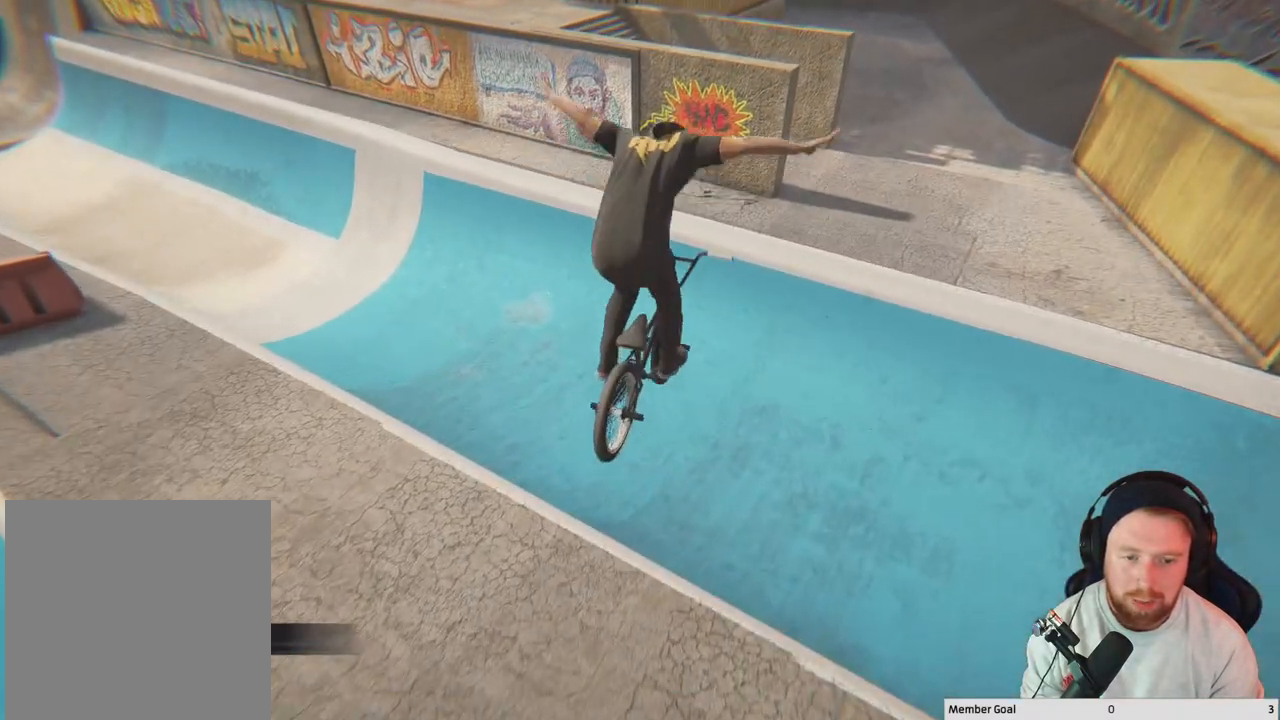
{"buttons": [], "left_stick": "center", "right_stick": "down", "events": [[183, "L1", "up"], [200, "R1", "up"], [267, "left_stick", "center"], [267, "right_stick", "center"], [483, "right_stick", "down"]]}
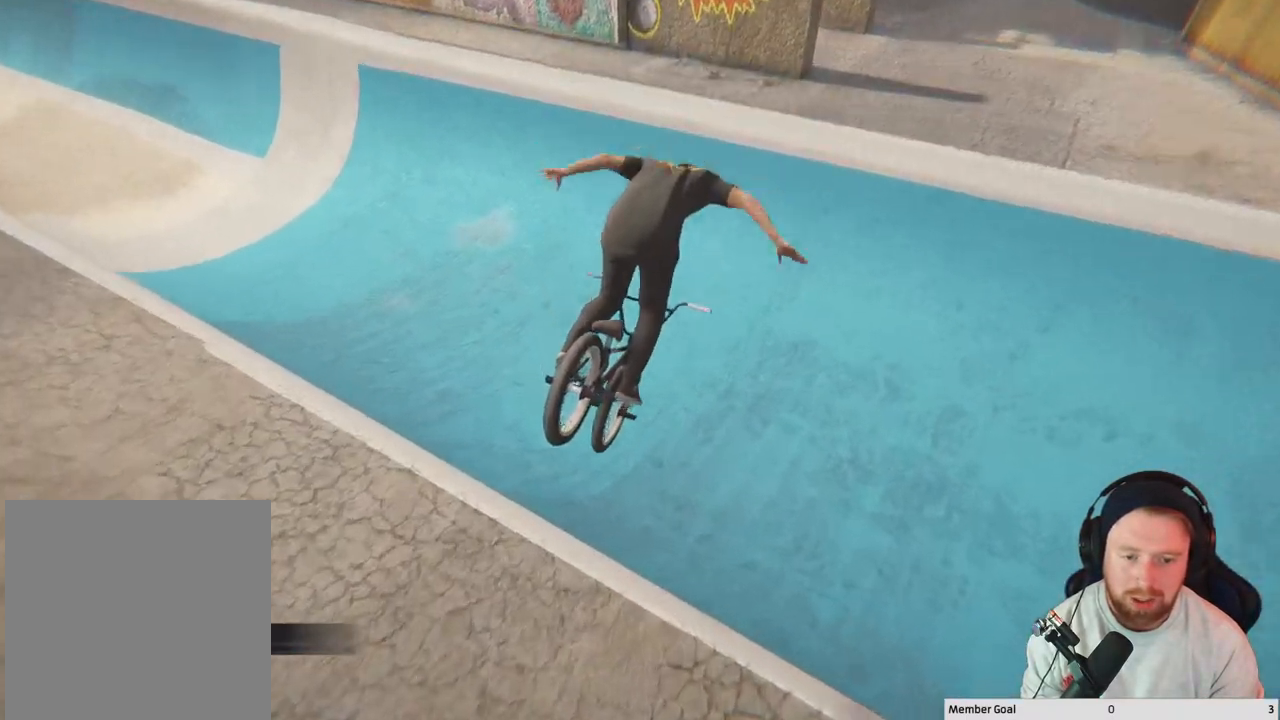
{"buttons": ["R2"], "left_stick": "down-left", "right_stick": "down", "events": [[67, "R2", "down"], [267, "left_stick", "down-left"]]}
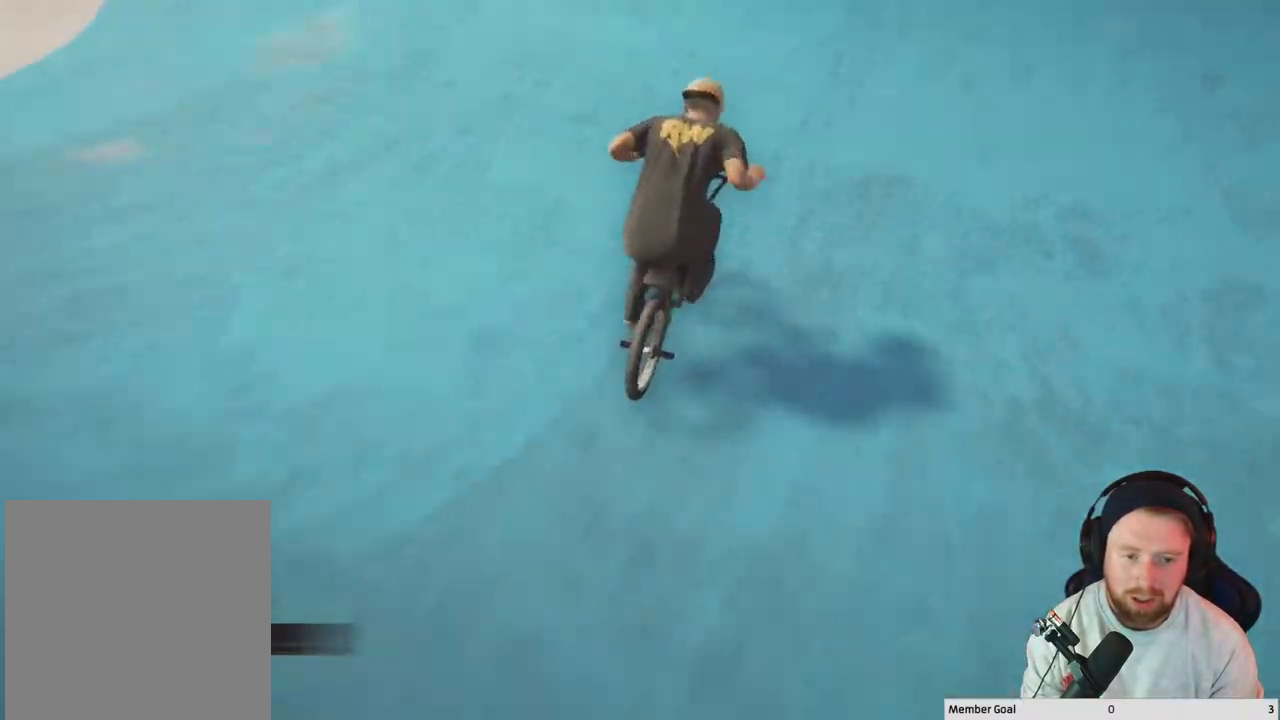
{"buttons": ["R2"], "left_stick": "down-left", "right_stick": "up-left", "events": [[433, "right_stick", "up-left"]]}
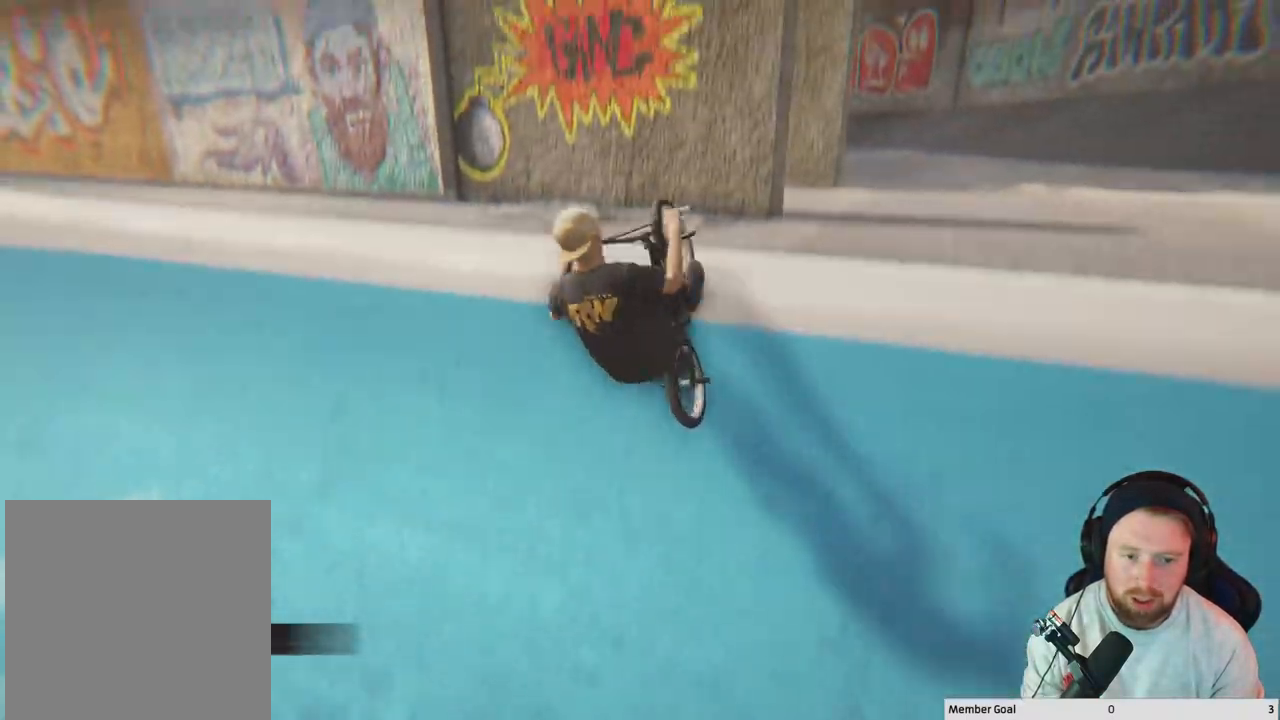
{"buttons": [], "left_stick": "down-left", "right_stick": "down", "events": [[50, "right_stick", "center"], [217, "R2", "up"], [417, "right_stick", "down"]]}
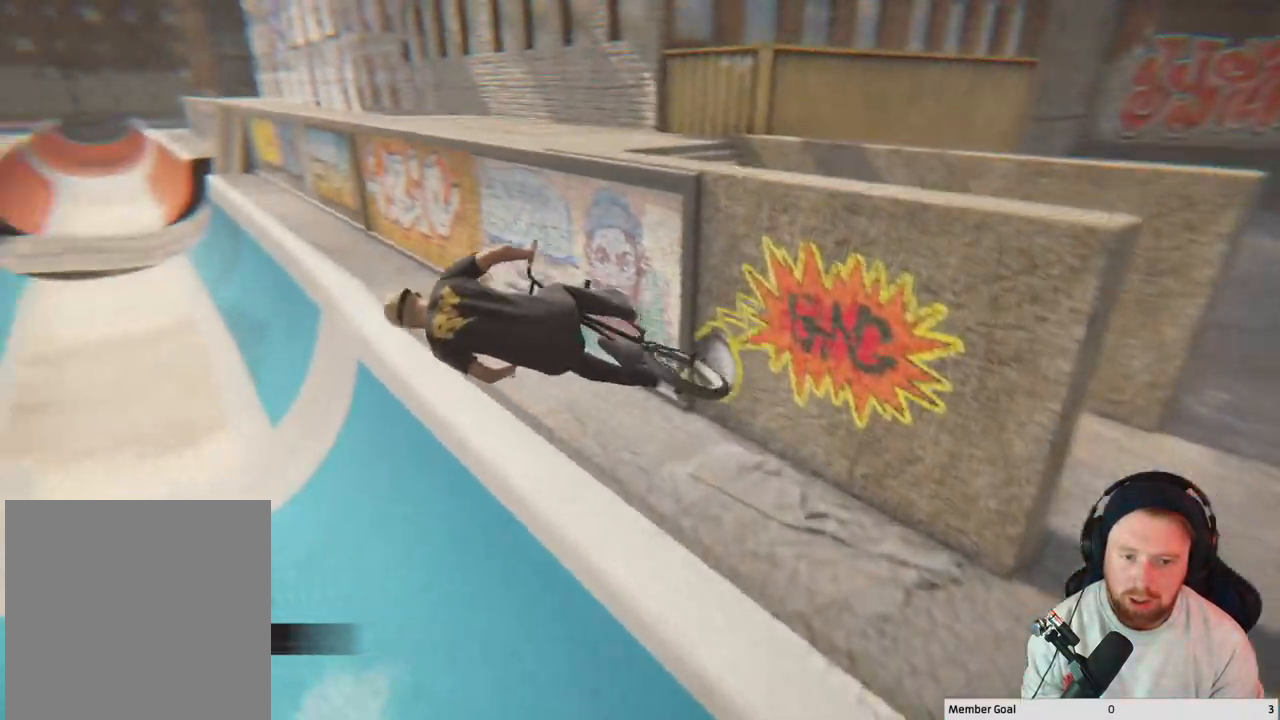
{"buttons": [], "left_stick": "right", "right_stick": "center", "events": [[200, "left_stick", "center"], [267, "right_stick", "center"], [367, "left_stick", "right"]]}
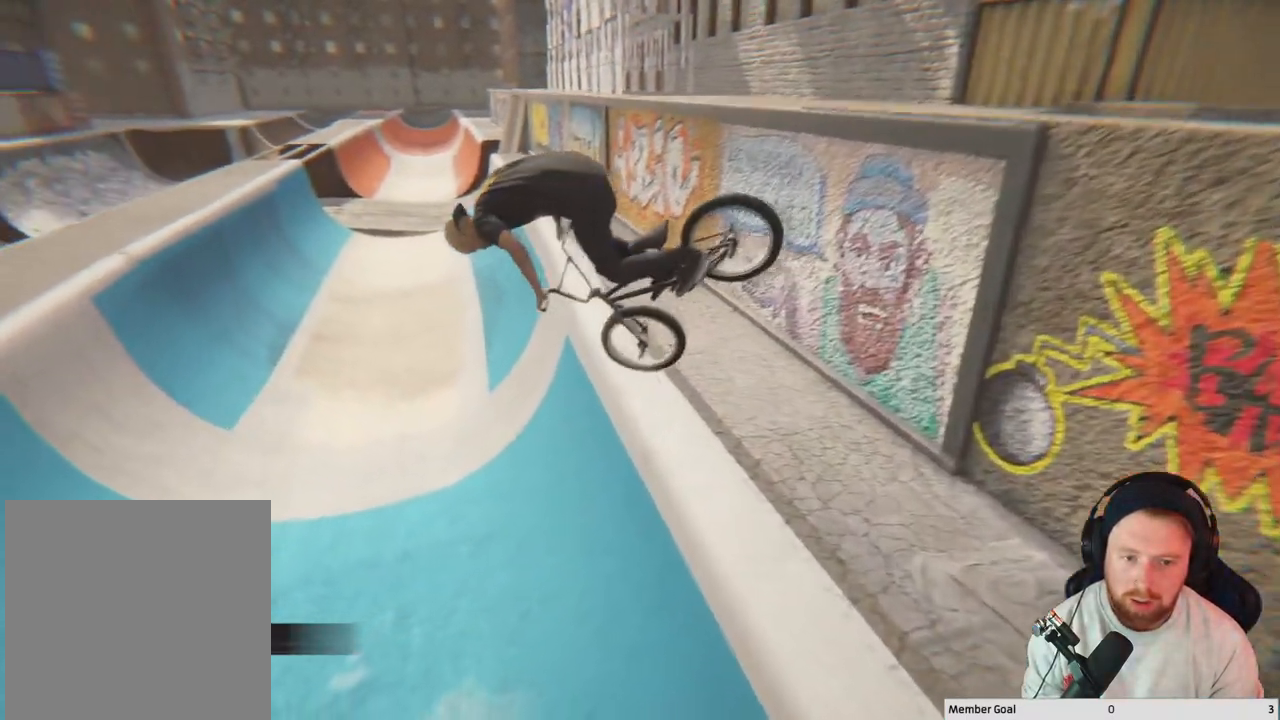
{"buttons": ["R2"], "left_stick": "center", "right_stick": "down", "events": [[117, "left_stick", "center"], [283, "right_stick", "down"], [333, "R2", "down"]]}
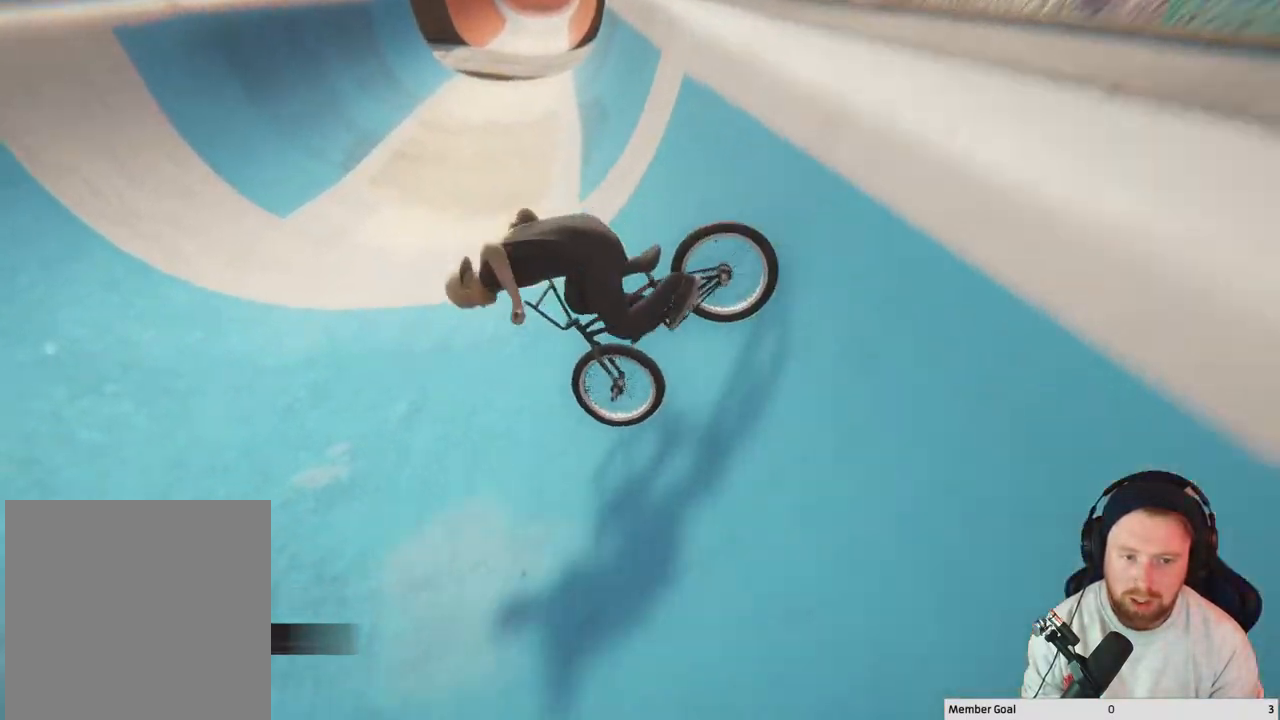
{"buttons": ["R2"], "left_stick": "up", "right_stick": "down", "events": [[300, "left_stick", "up-left"], [383, "left_stick", "up"]]}
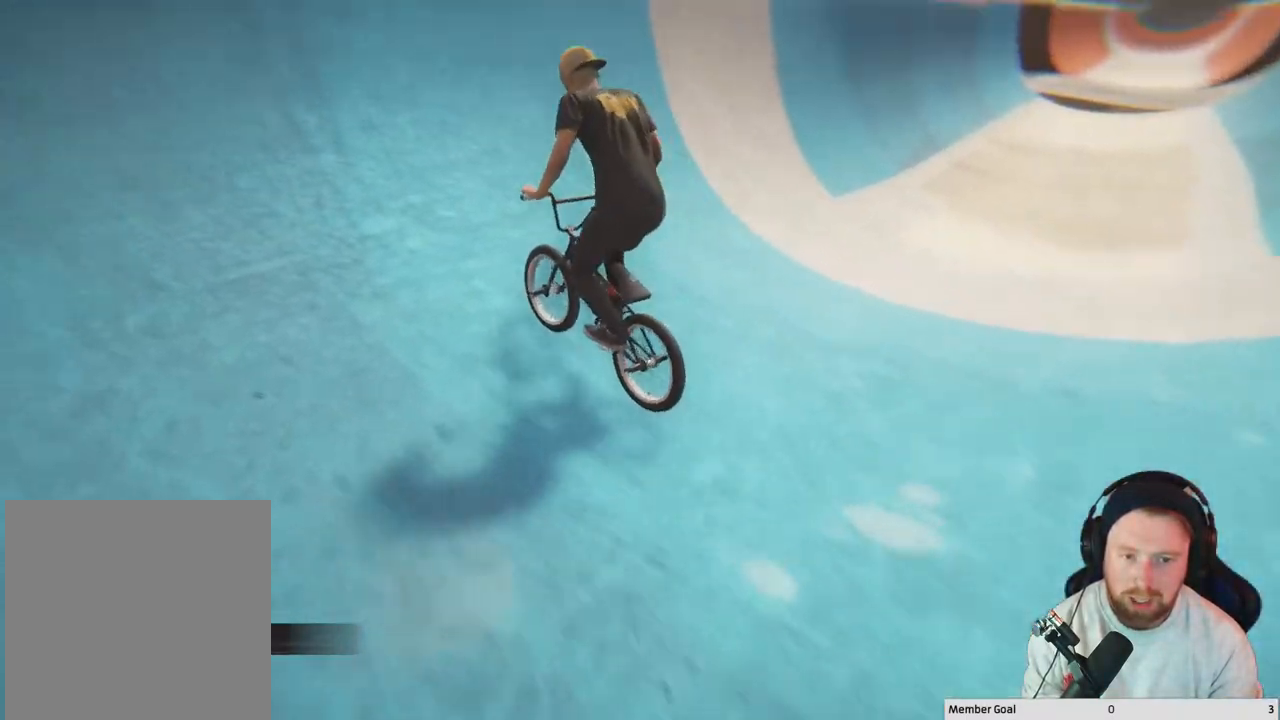
{"buttons": ["R2"], "left_stick": "up", "right_stick": "up-left", "events": [[183, "right_stick", "up-left"]]}
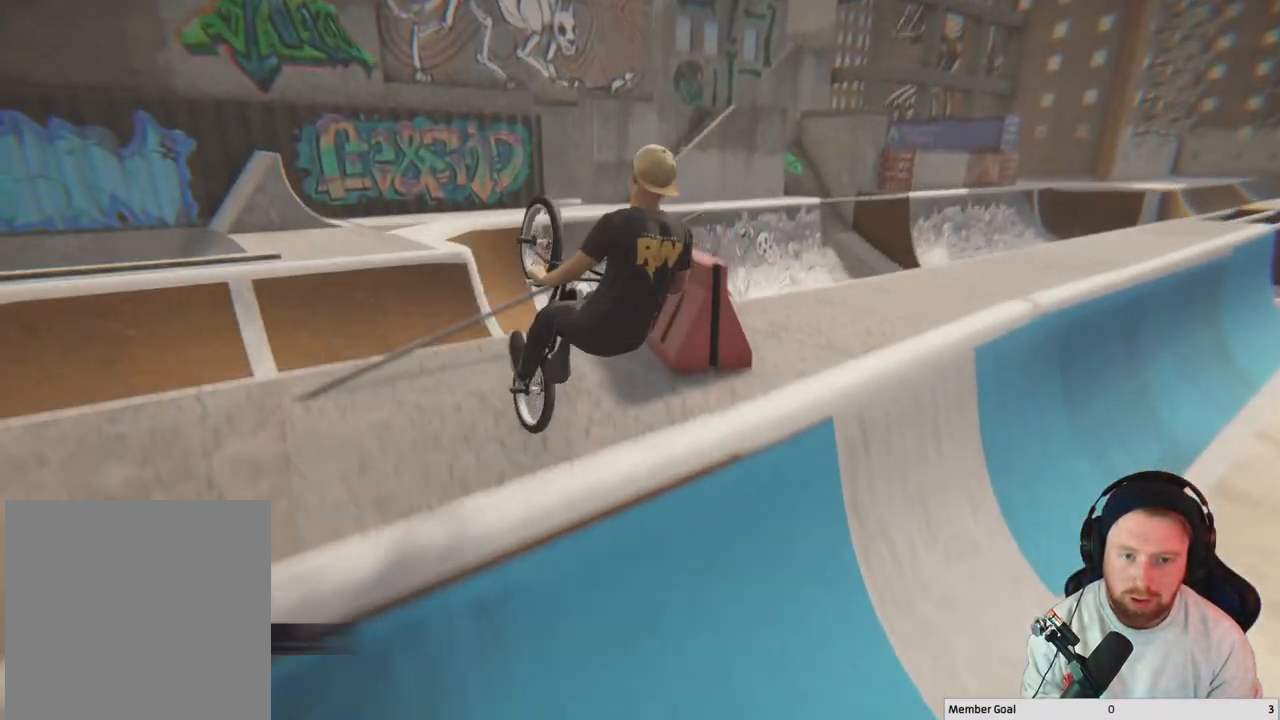
{"buttons": ["L1", "R1"], "left_stick": "up", "right_stick": "down-left", "events": [[317, "R2", "up"], [433, "right_stick", "down-left"], [467, "L1", "down"], [483, "R1", "down"]]}
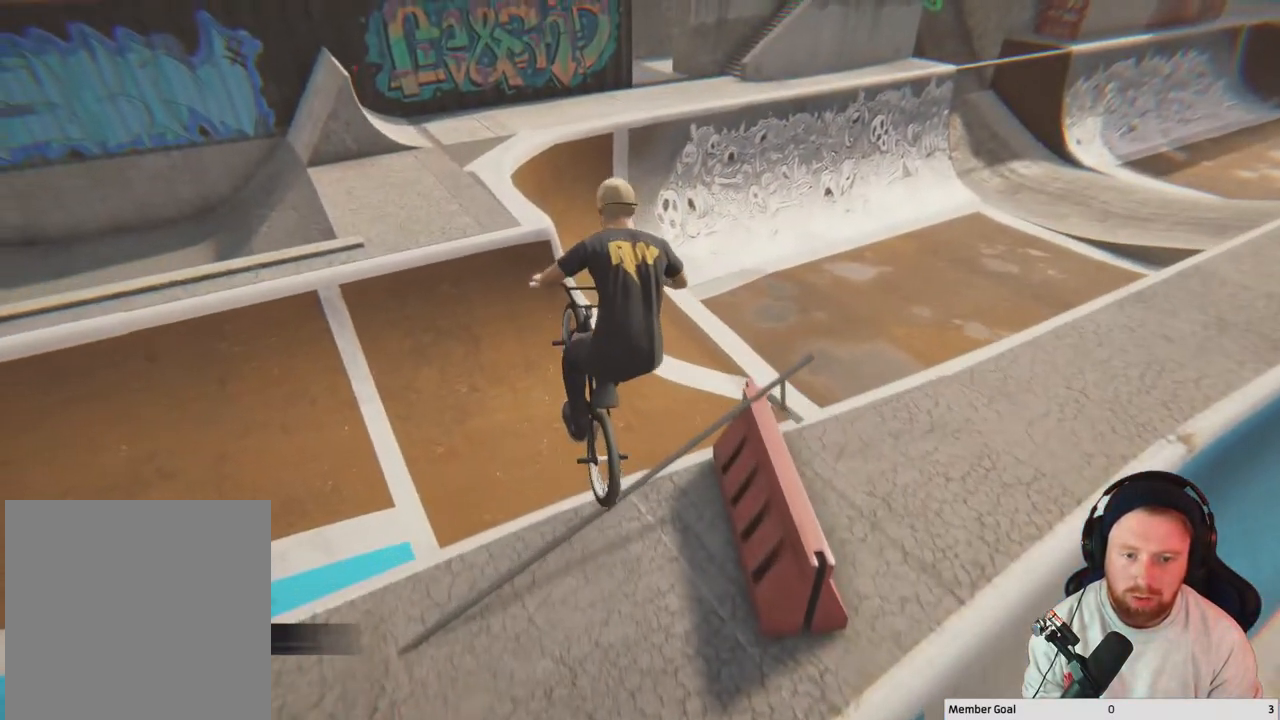
{"buttons": [], "left_stick": "up-left", "right_stick": "up-left", "events": [[50, "right_stick", "up-left"], [417, "R1", "up"], [450, "L1", "up"], [450, "left_stick", "up-left"]]}
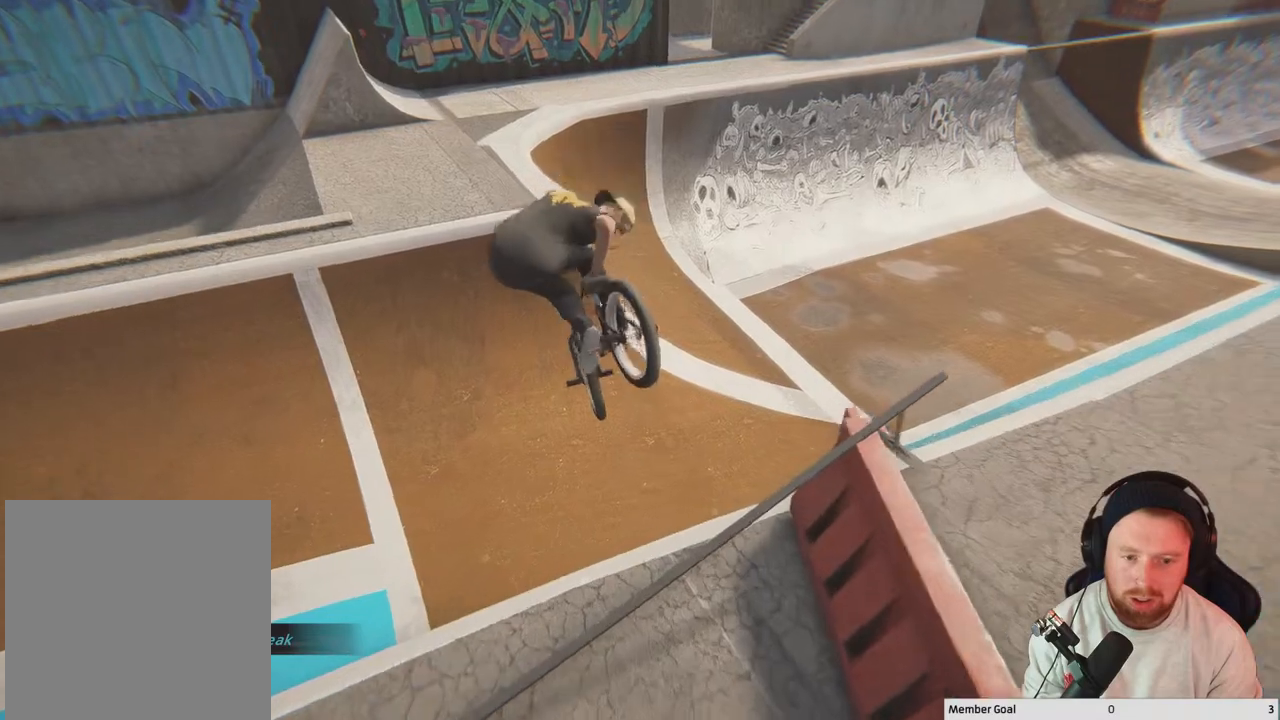
{"buttons": [], "left_stick": "up-left", "right_stick": "down", "events": [[33, "right_stick", "center"], [283, "right_stick", "down"]]}
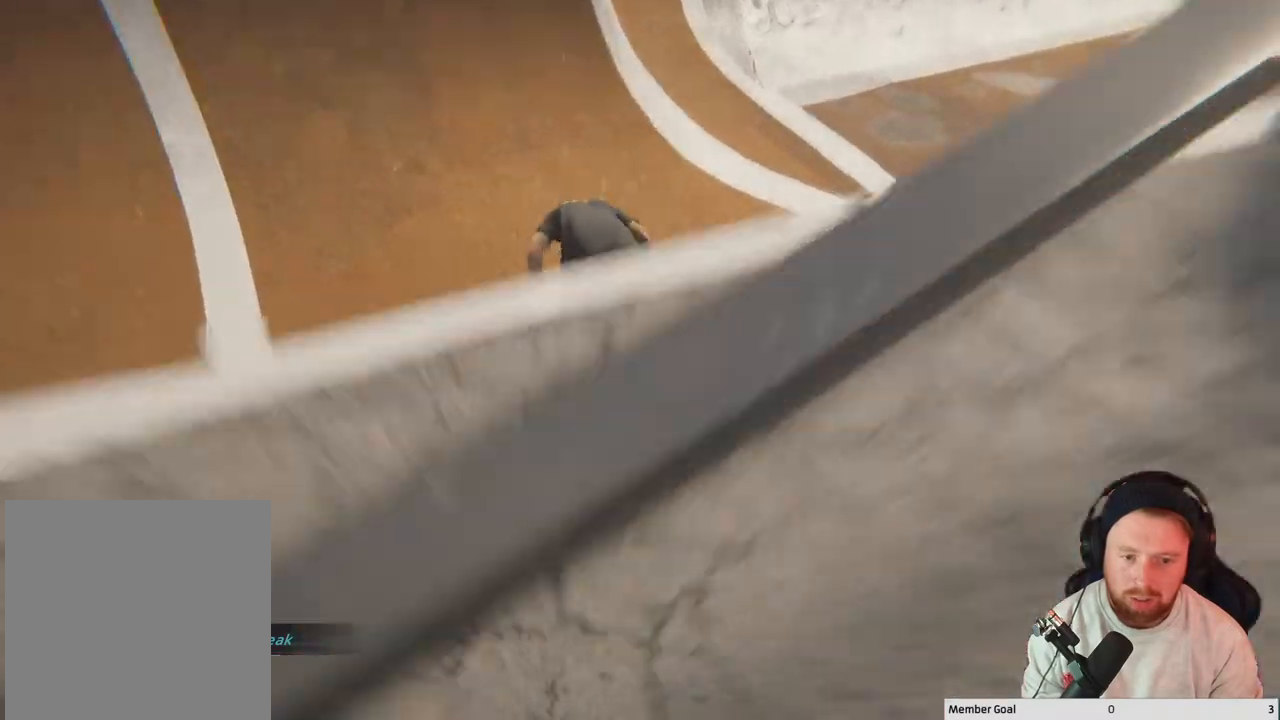
{"buttons": ["R2"], "left_stick": "up-left", "right_stick": "down", "events": [[117, "left_stick", "center"], [233, "left_stick", "right"], [300, "R2", "down"], [467, "left_stick", "up-left"]]}
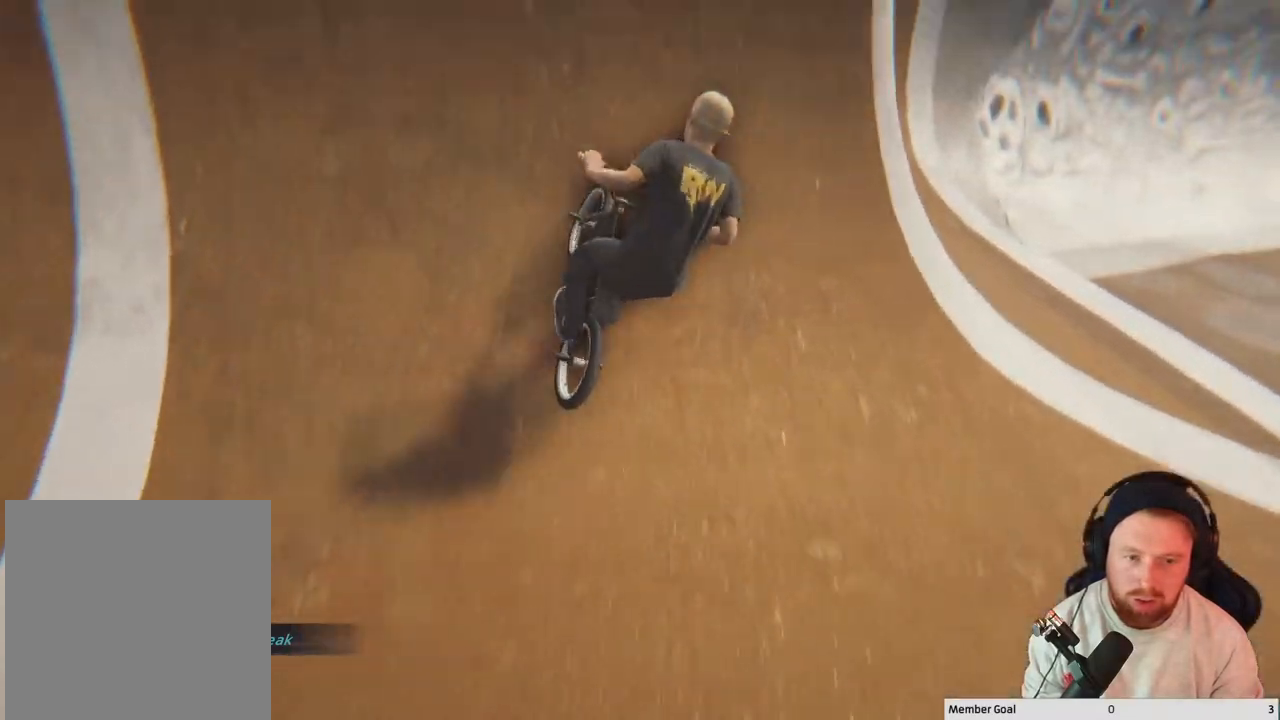
{"buttons": [], "left_stick": "up-left", "right_stick": "down", "events": [[50, "right_stick", "up"], [183, "right_stick", "center"], [217, "R2", "up"], [417, "right_stick", "down"]]}
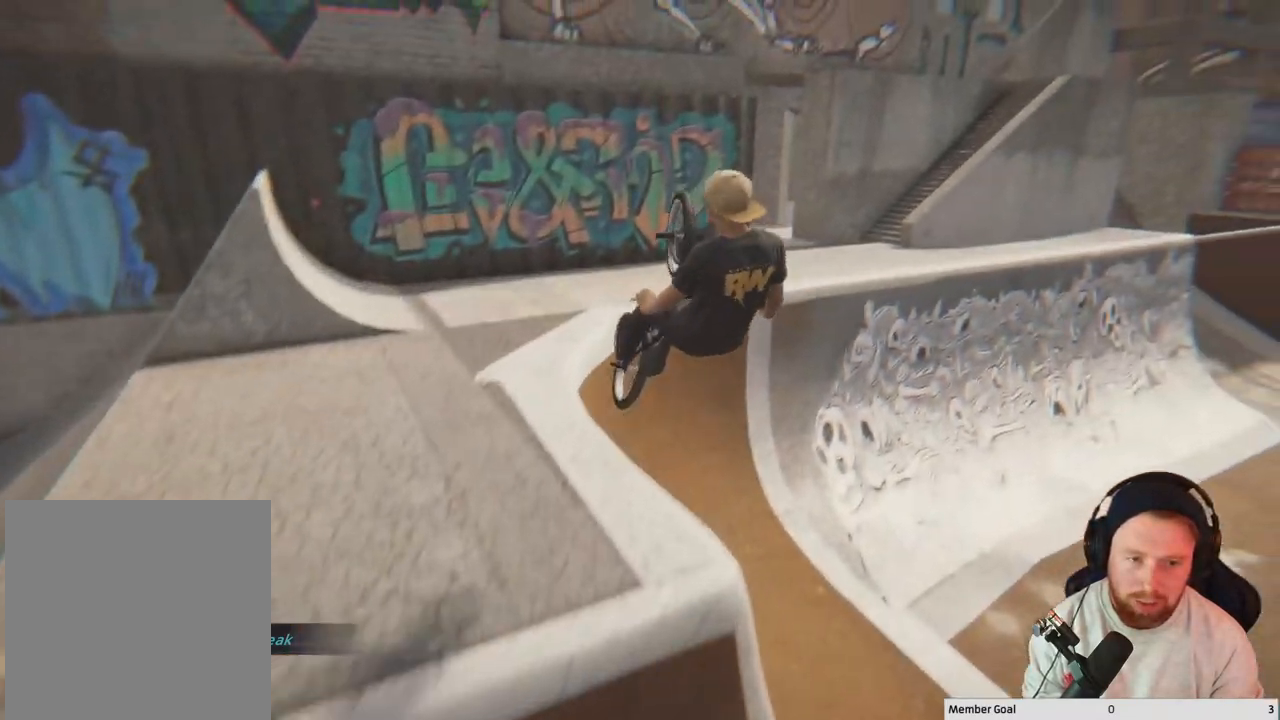
{"buttons": [], "left_stick": "center", "right_stick": "center", "events": [[33, "left_stick", "left"], [83, "R1", "down"], [300, "R1", "up"], [383, "left_stick", "center"], [433, "right_stick", "center"]]}
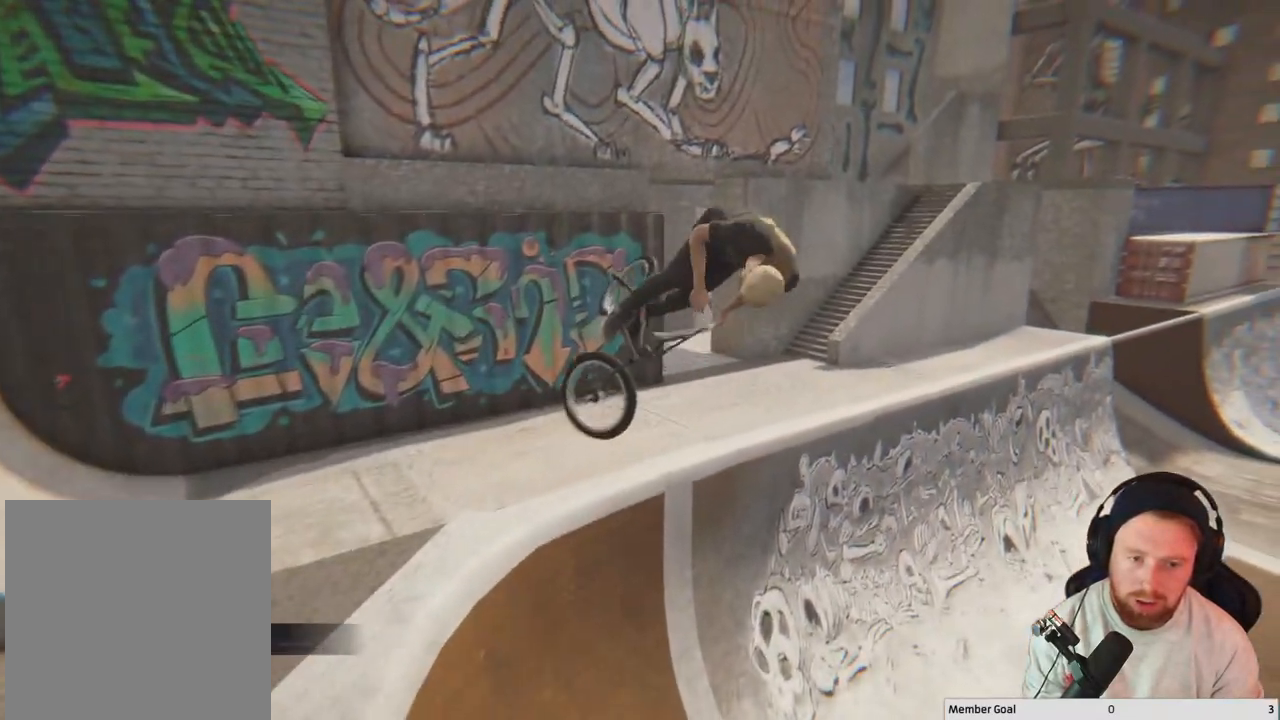
{"buttons": [], "left_stick": "center", "right_stick": "center", "events": [[100, "left_stick", "left"], [283, "left_stick", "center"]]}
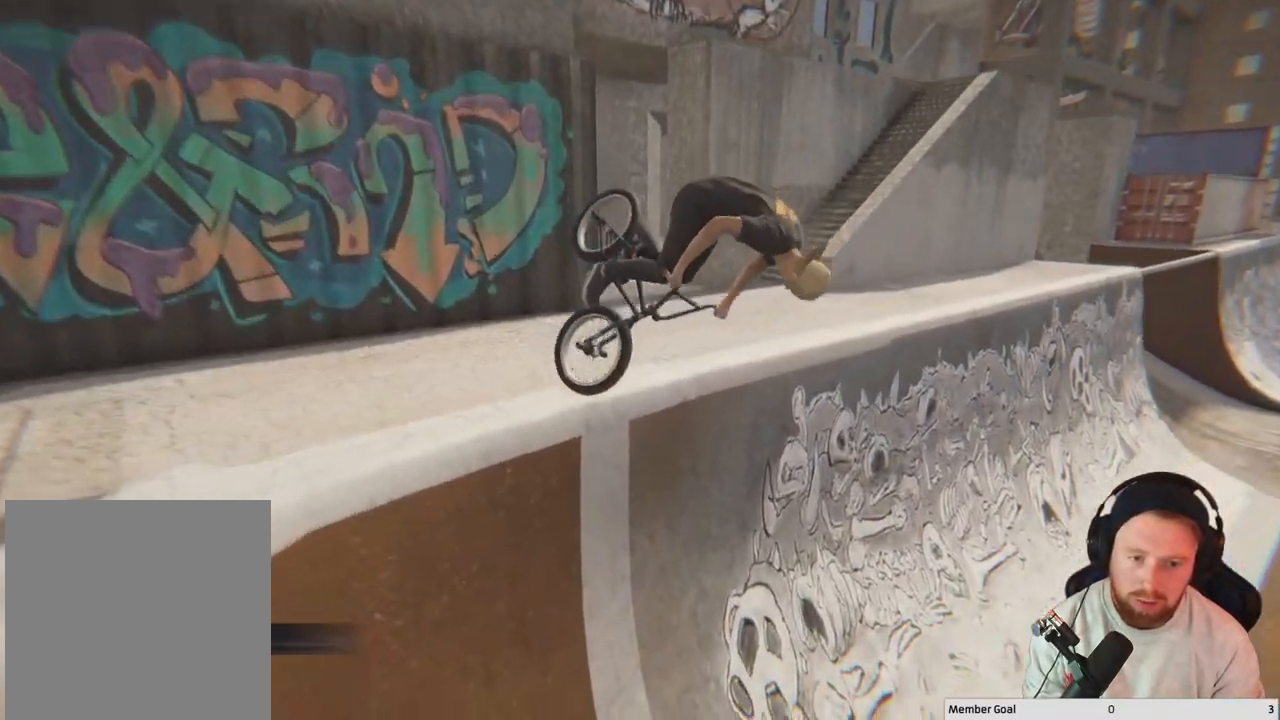
{"buttons": [], "left_stick": "left", "right_stick": "down", "events": [[17, "left_stick", "left"], [200, "right_stick", "down"]]}
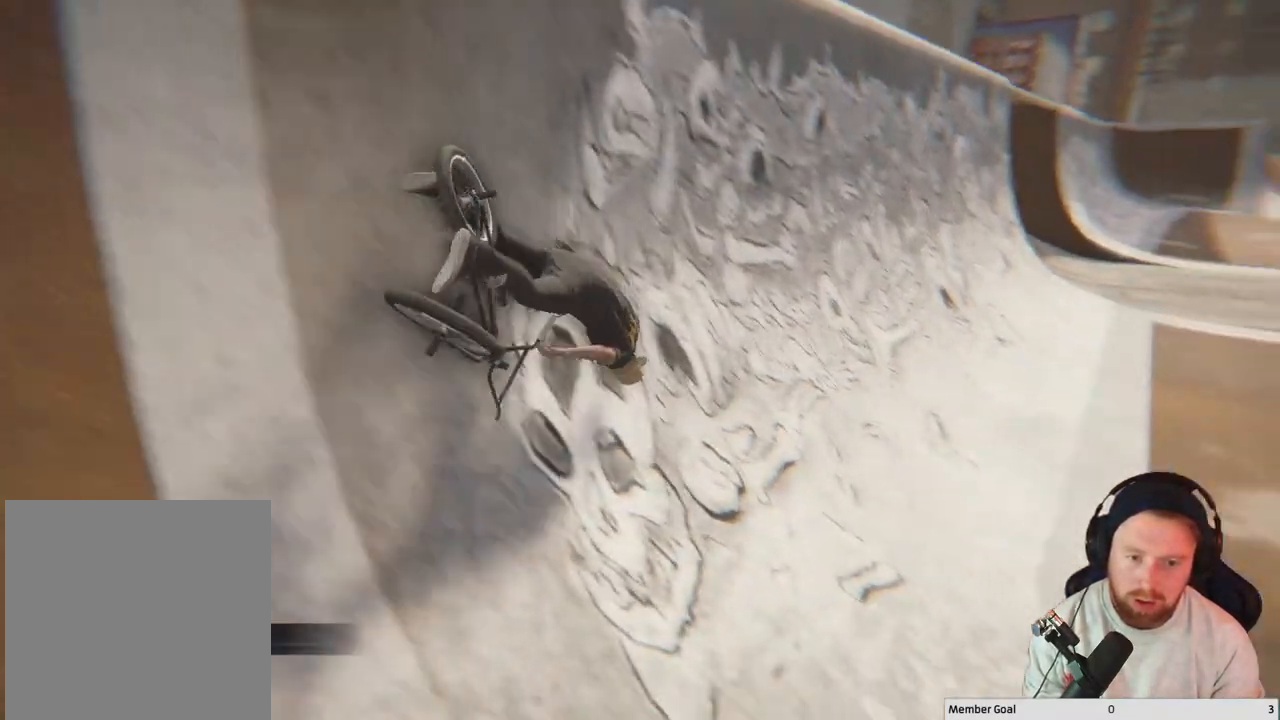
{"buttons": [], "left_stick": "center", "right_stick": "center", "events": [[100, "left_stick", "center"], [100, "right_stick", "center"], [433, "DPAD_DOWN", "down"], [500, "DPAD_DOWN", "up"]]}
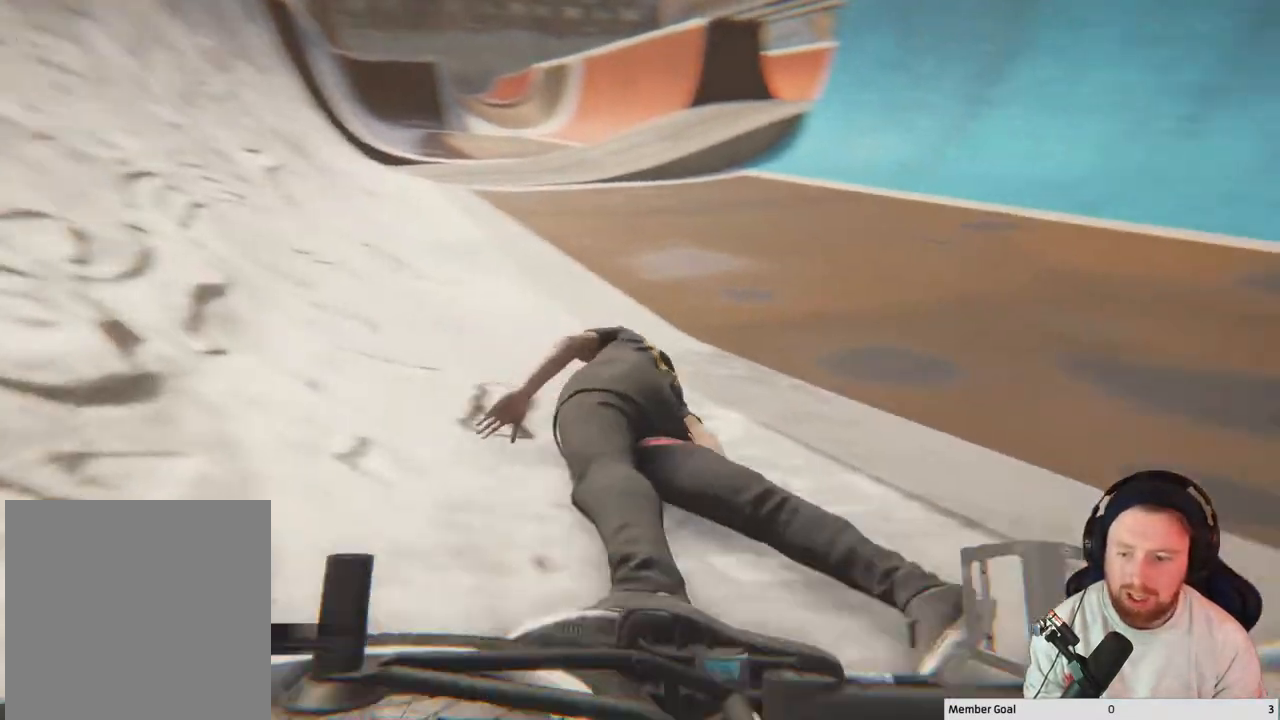
{"buttons": [], "left_stick": "center", "right_stick": "center", "events": [[133, "DPAD_DOWN", "down"], [250, "DPAD_DOWN", "up"], [367, "DPAD_DOWN", "down"], [467, "DPAD_DOWN", "up"]]}
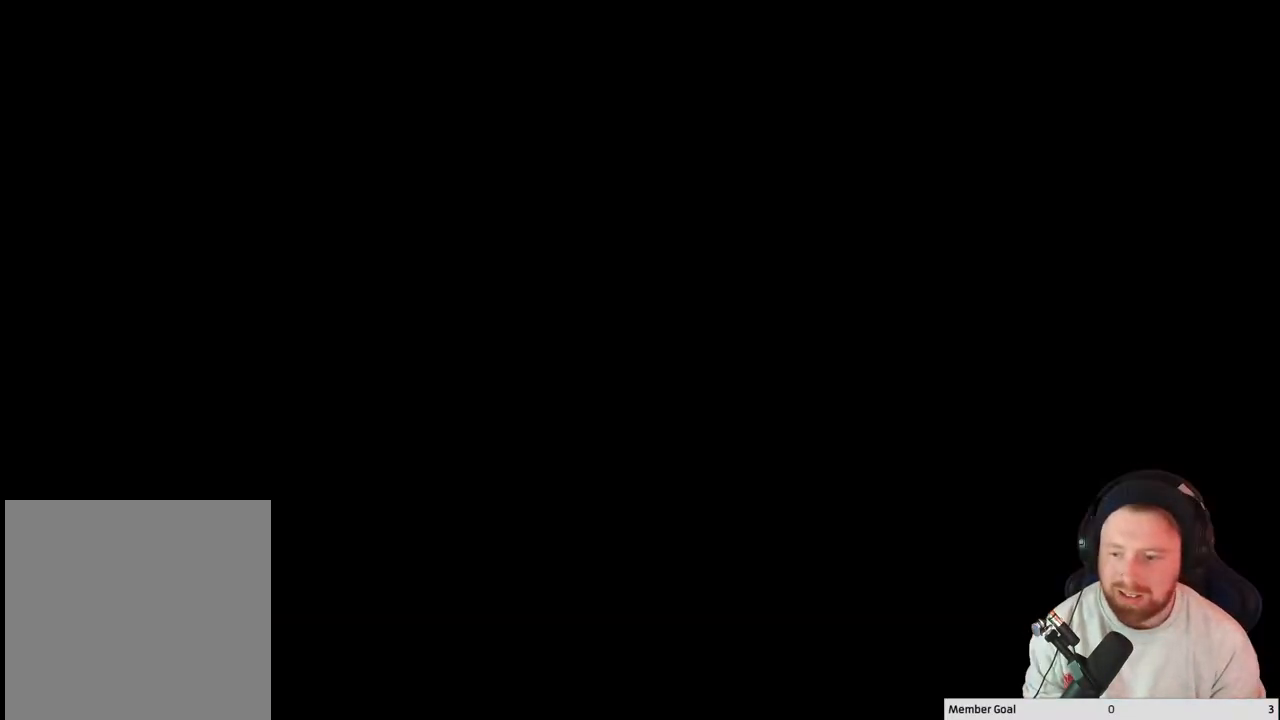
{"buttons": [], "left_stick": "center", "right_stick": "center", "events": [[300, "A", "down"], [450, "A", "up"]]}
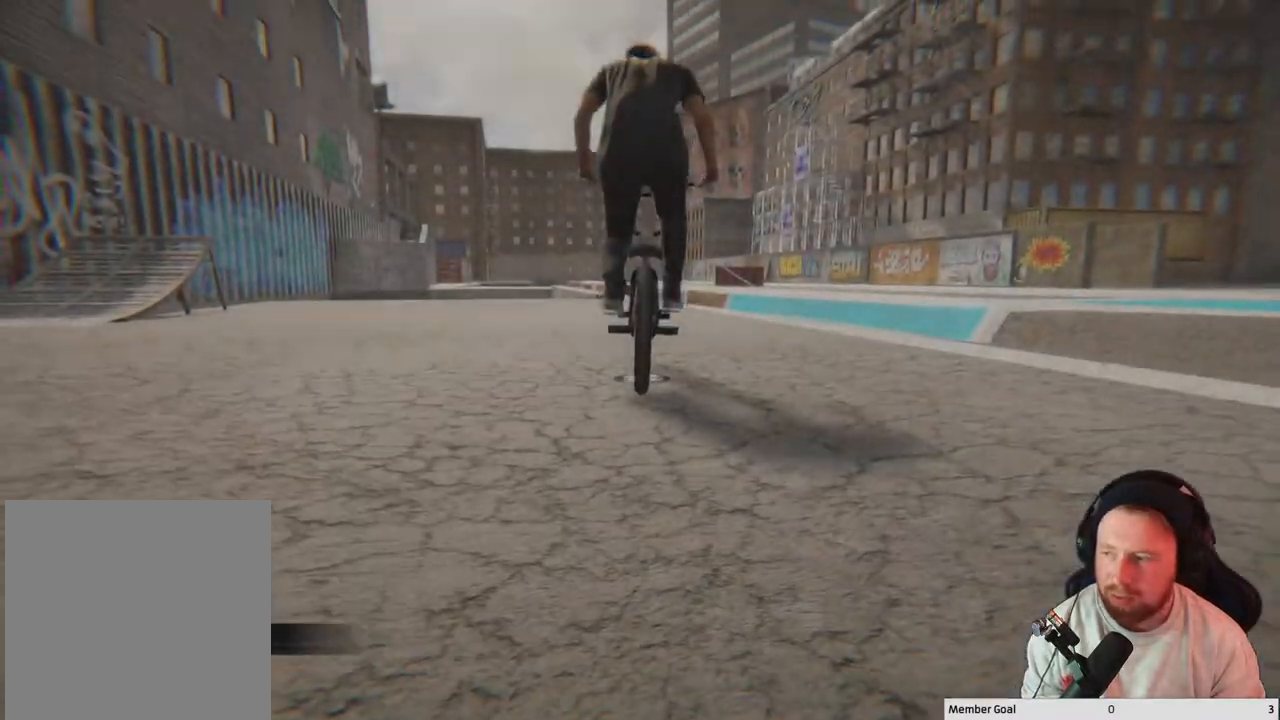
{"buttons": ["A"], "left_stick": "up", "right_stick": "center", "events": [[33, "A", "down"], [33, "left_stick", "up"], [167, "A", "up"], [250, "A", "down"], [367, "A", "up"], [467, "A", "down"]]}
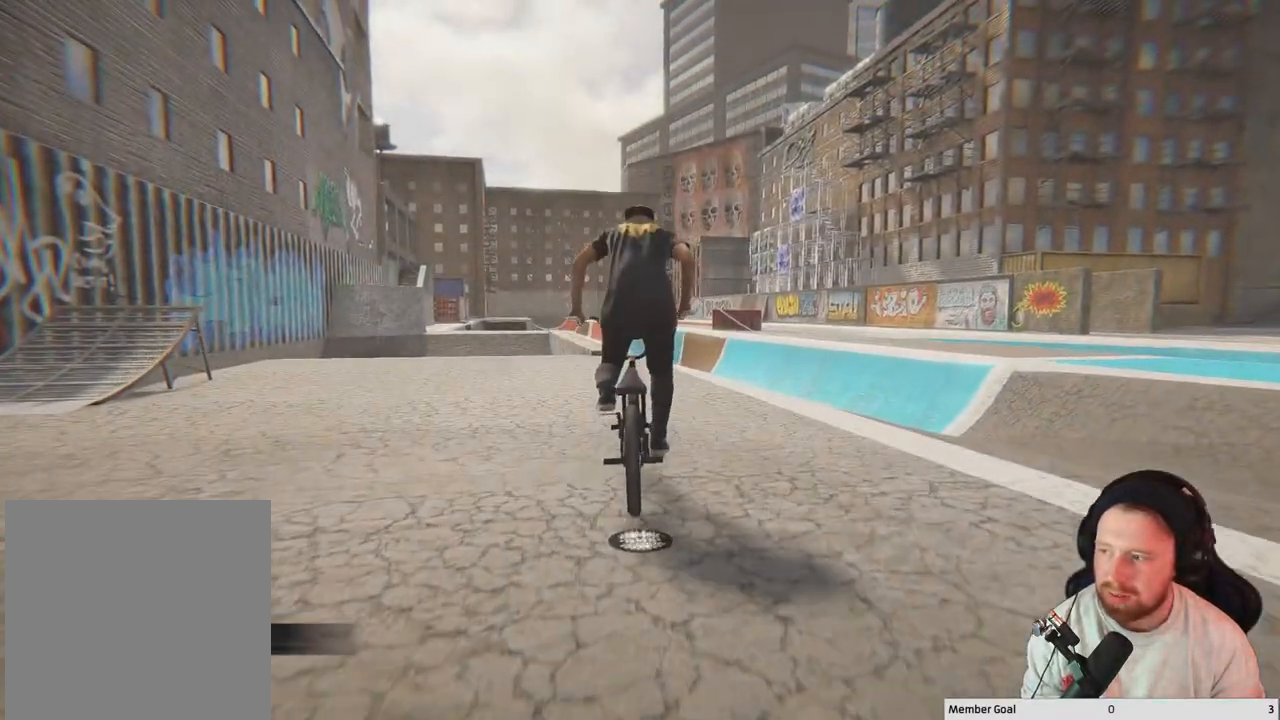
{"buttons": [], "left_stick": "up", "right_stick": "center", "events": [[100, "A", "up"], [167, "A", "down"], [283, "A", "up"], [350, "A", "down"], [500, "A", "up"]]}